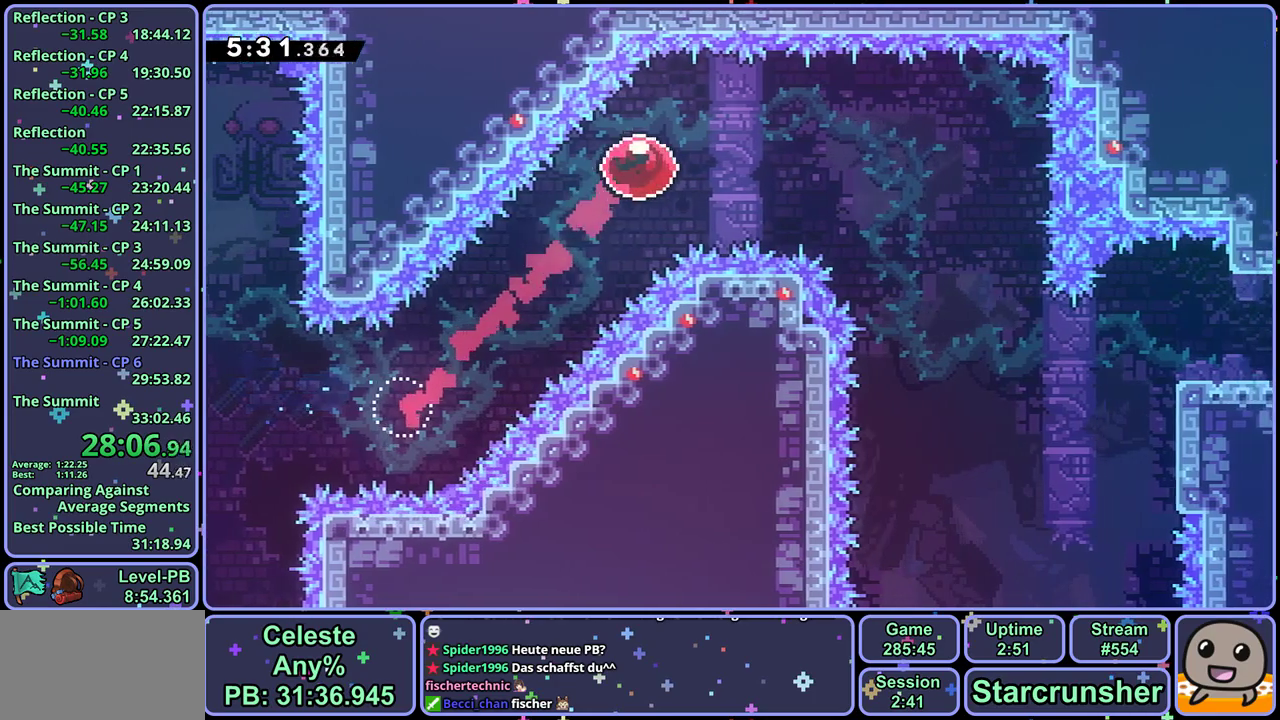
Gameplay with a controller (PlayStation layout); each line is a JSON object with the inputs held at the frame after it. "events" lists button and stick changes between this image and that frame as [ms after this image, input, new state], when the widget could be followed in between. Not read: right_stick.
{"buttons": [], "left_stick": "right"}
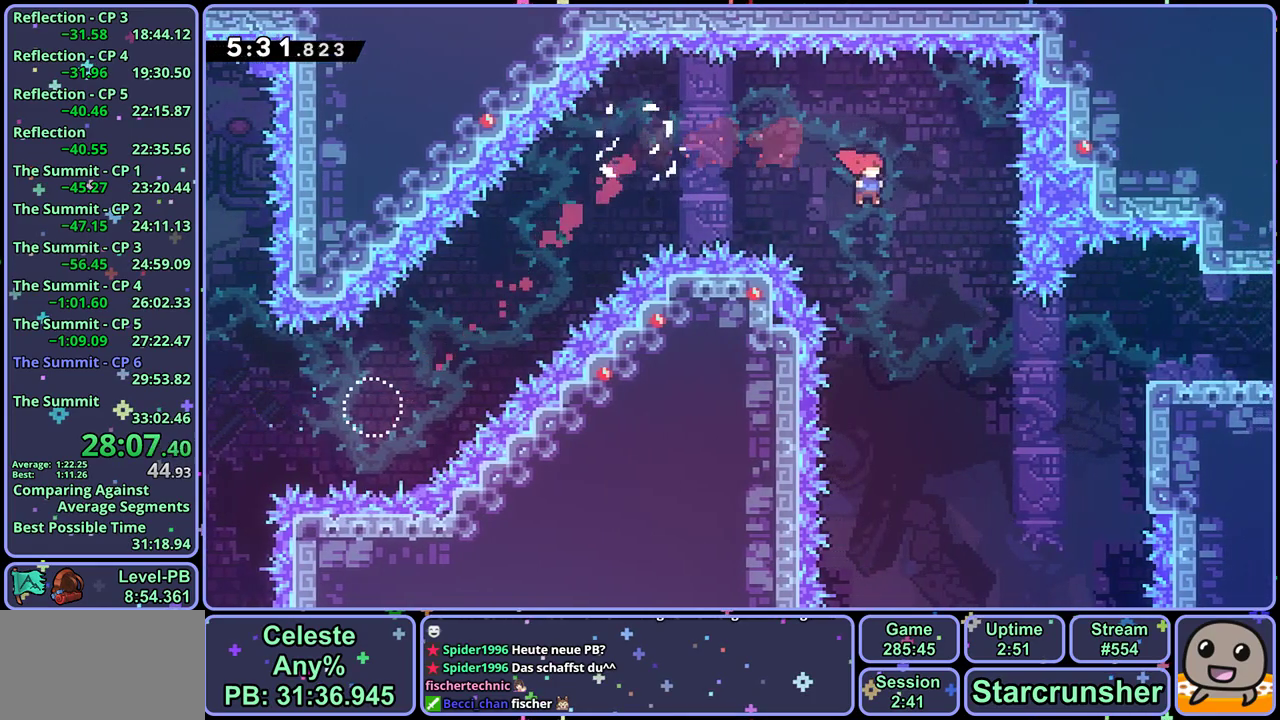
{"buttons": [], "left_stick": "right", "events": [[250, "R1", "down"], [350, "R1", "up"]]}
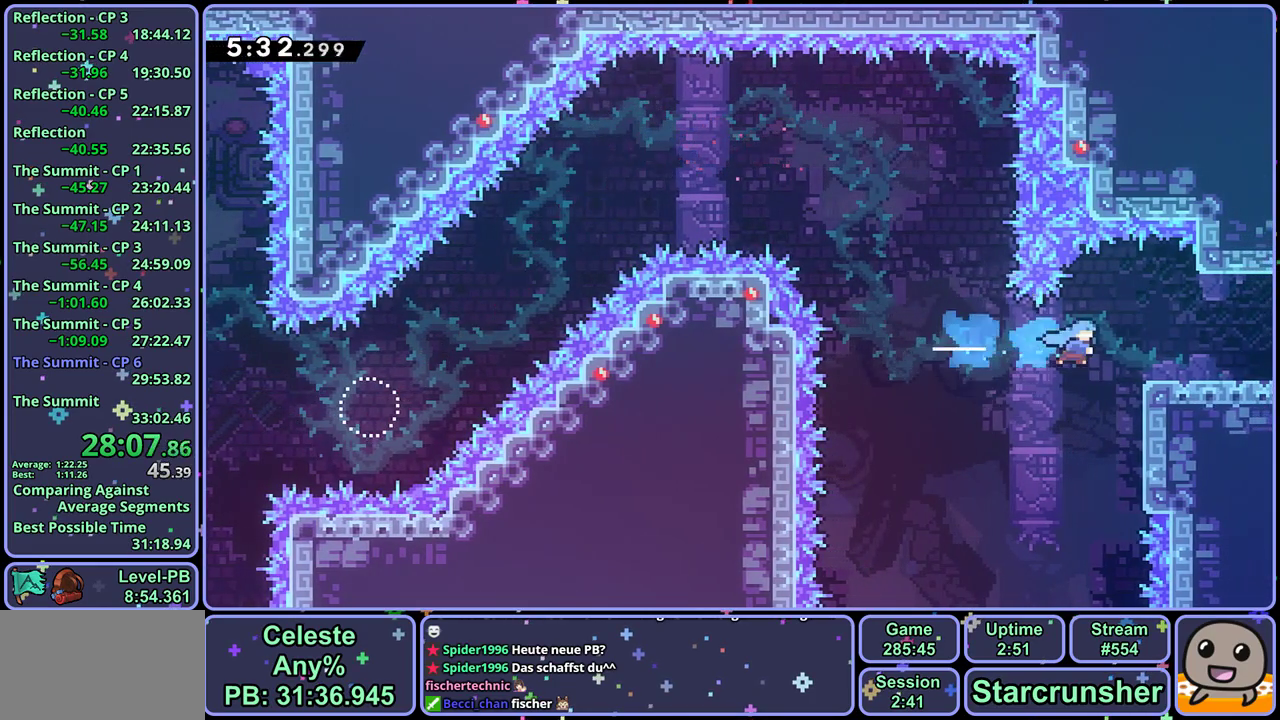
{"buttons": [], "left_stick": "right", "events": [[117, "R1", "down"], [217, "R1", "up"], [350, "left_stick", "center"], [450, "left_stick", "right"]]}
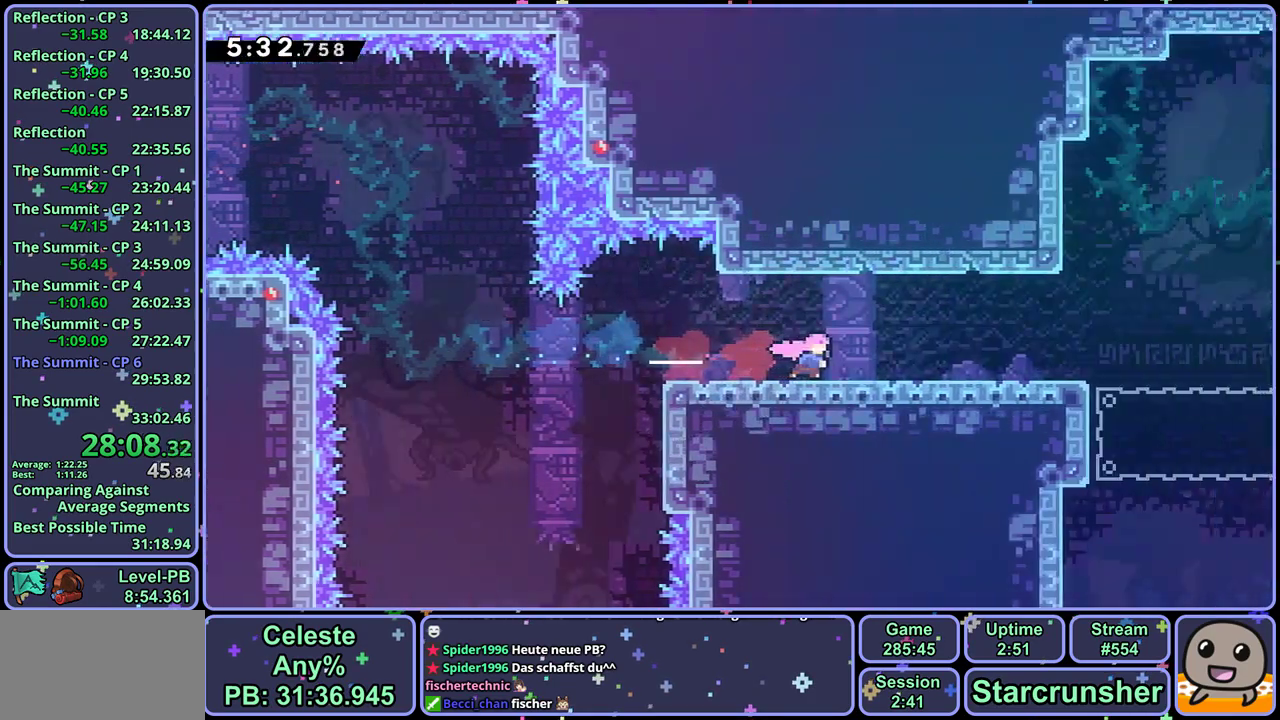
{"buttons": [], "left_stick": "right", "events": []}
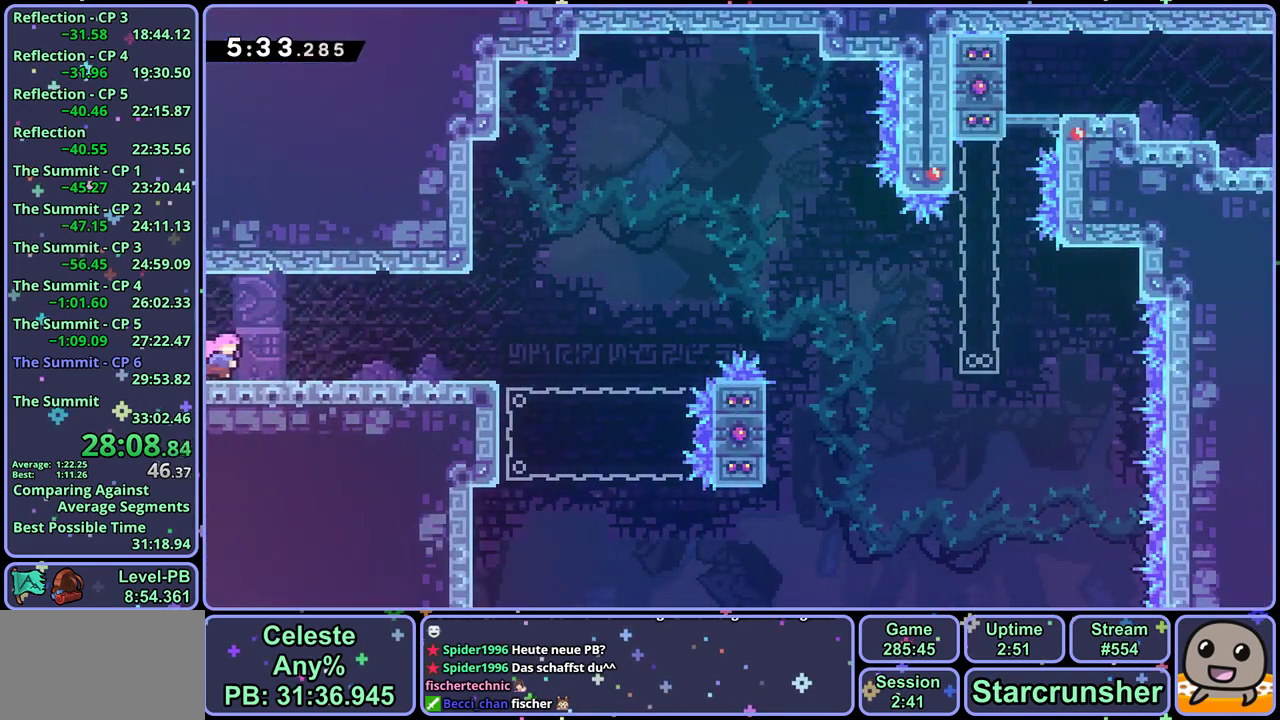
{"buttons": ["R1"], "left_stick": "down-right", "events": [[300, "left_stick", "down-right"], [383, "R1", "down"]]}
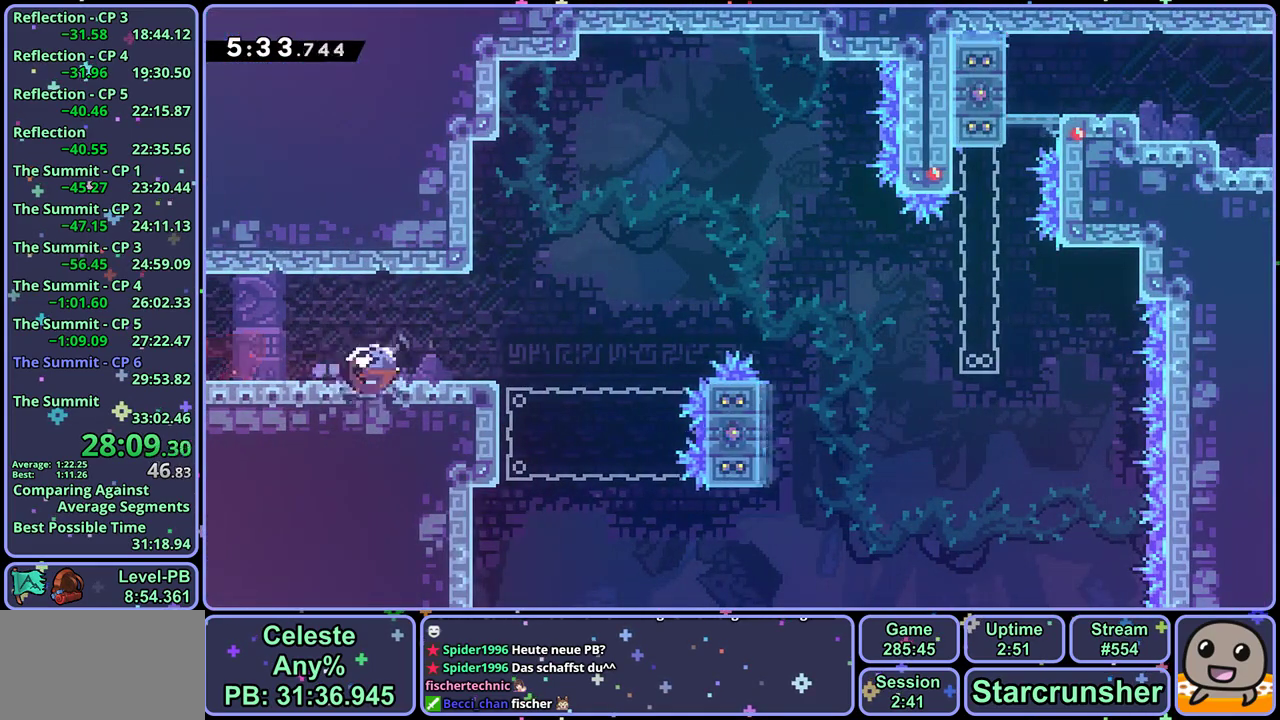
{"buttons": ["CROSS", "R1"], "left_stick": "up-right", "events": [[17, "L3", "down"], [83, "CROSS", "down"], [83, "L3", "up"], [133, "left_stick", "right"], [233, "R1", "up"], [283, "left_stick", "up-right"], [483, "R1", "down"]]}
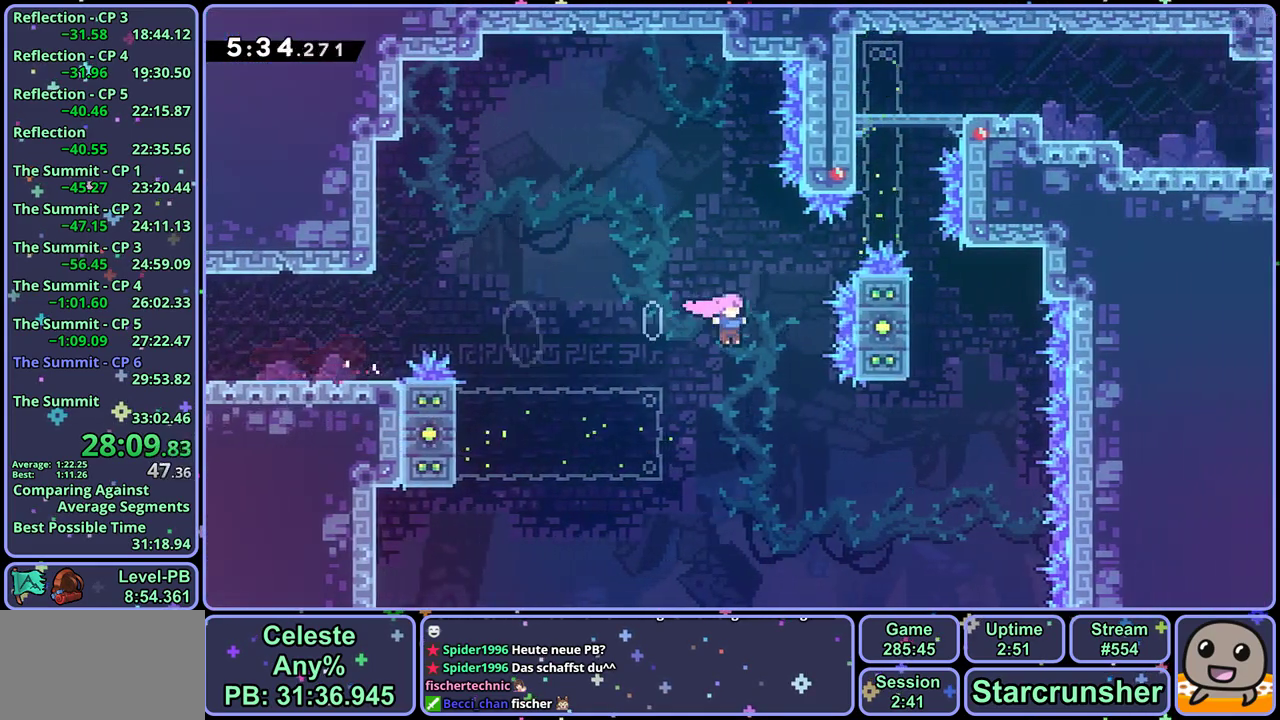
{"buttons": [], "left_stick": "up", "events": [[83, "CROSS", "up"], [100, "R1", "up"], [233, "left_stick", "up"], [300, "R1", "down"], [417, "R1", "up"]]}
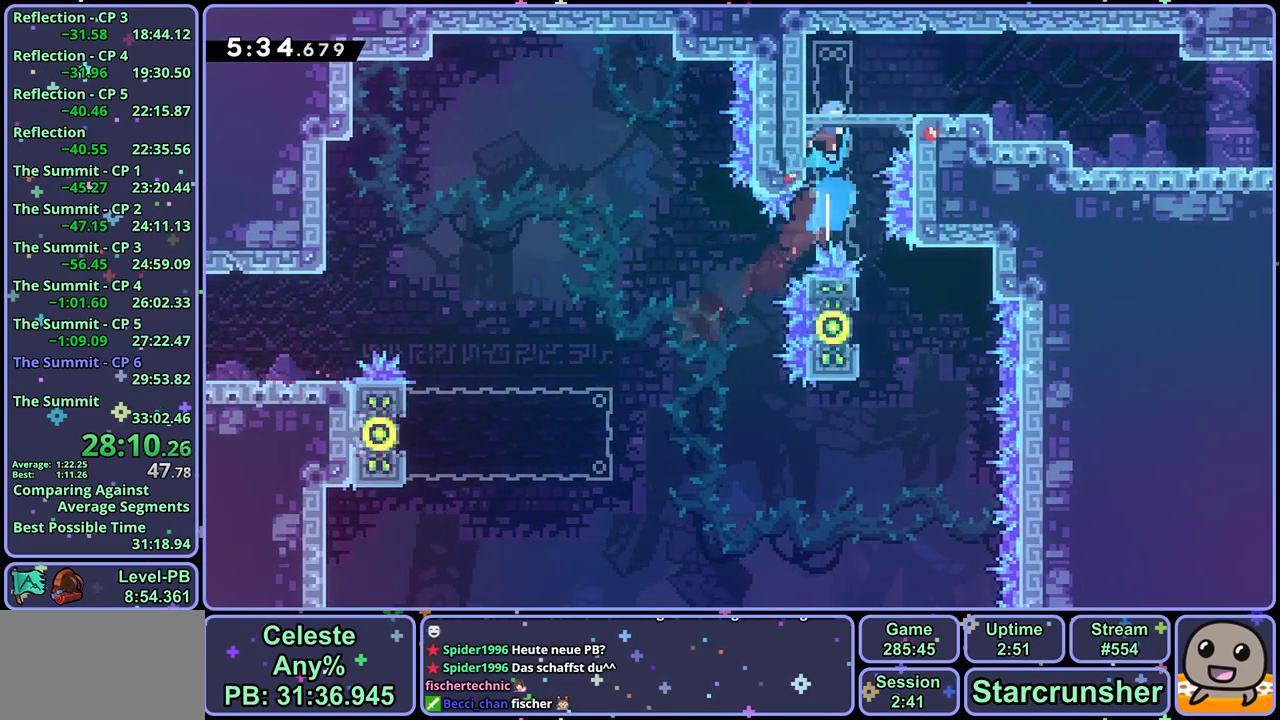
{"buttons": ["R1"], "left_stick": "down-right", "events": [[17, "left_stick", "center"], [333, "left_stick", "down-right"], [367, "R1", "down"]]}
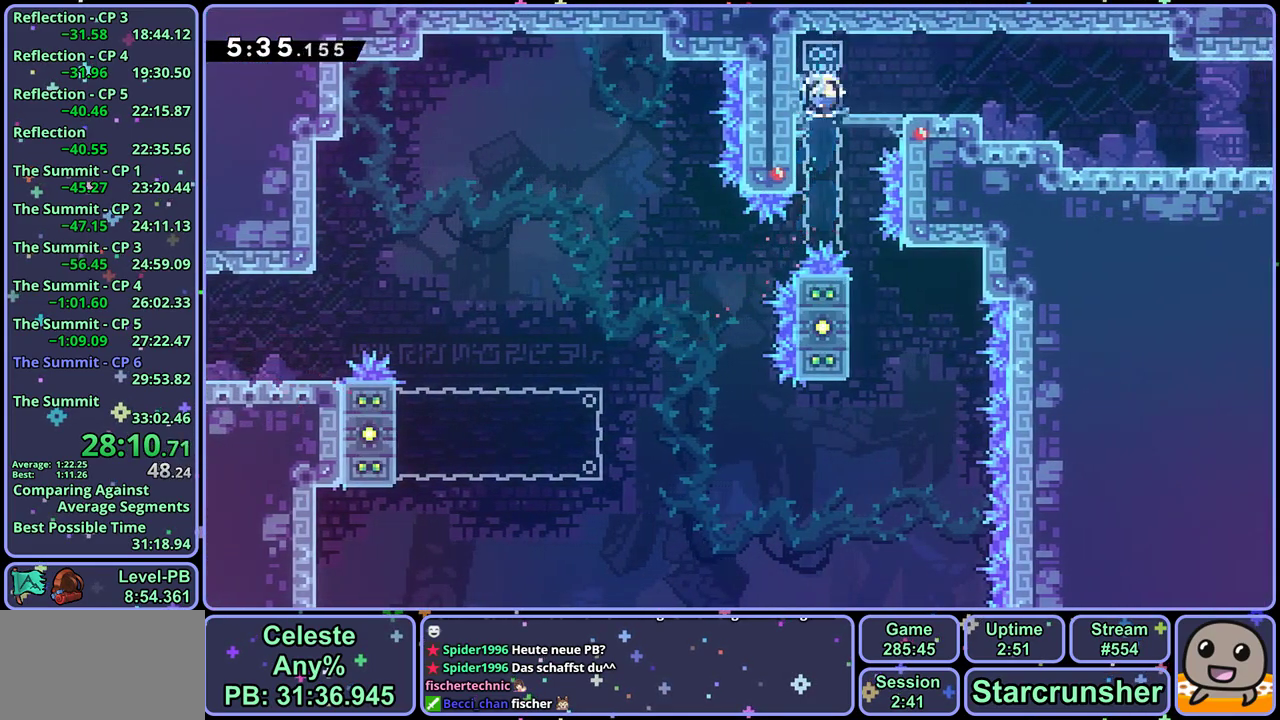
{"buttons": [], "left_stick": "down-right", "events": [[67, "CROSS", "down"], [133, "R1", "up"], [200, "CROSS", "up"], [200, "R1", "down"], [350, "CROSS", "down"], [433, "R1", "up"], [483, "CROSS", "up"]]}
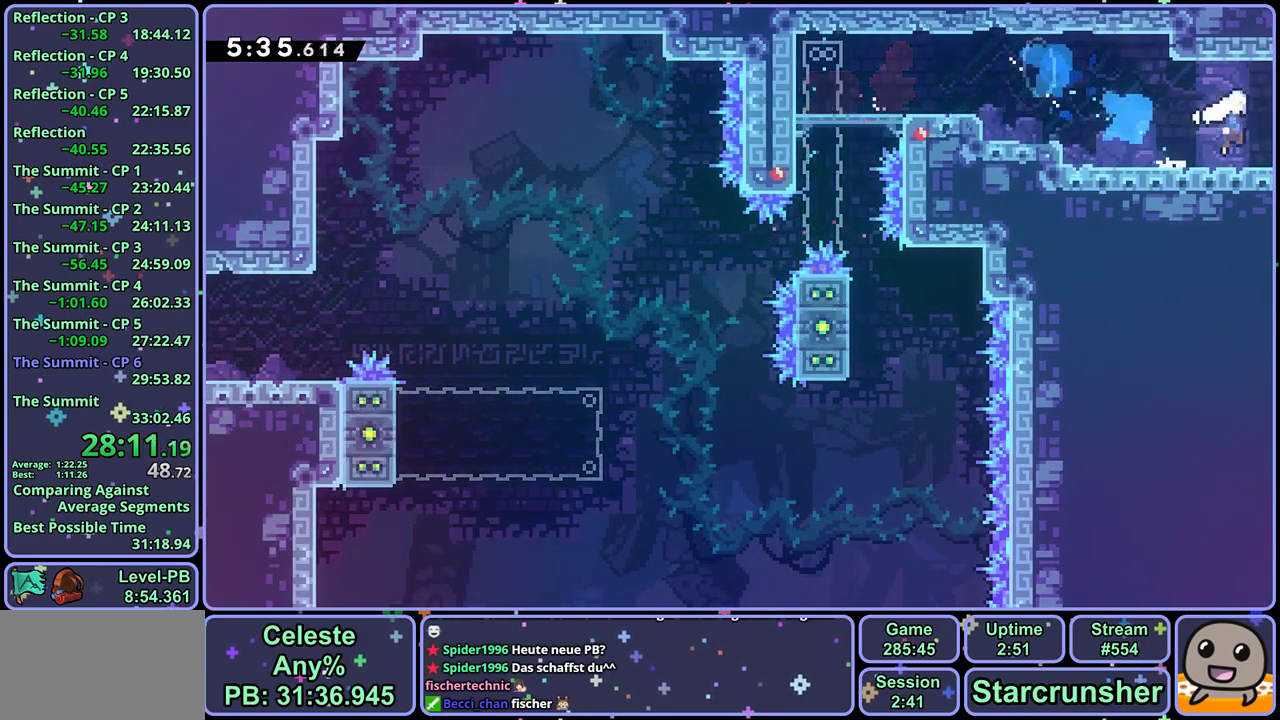
{"buttons": [], "left_stick": "down-right", "events": []}
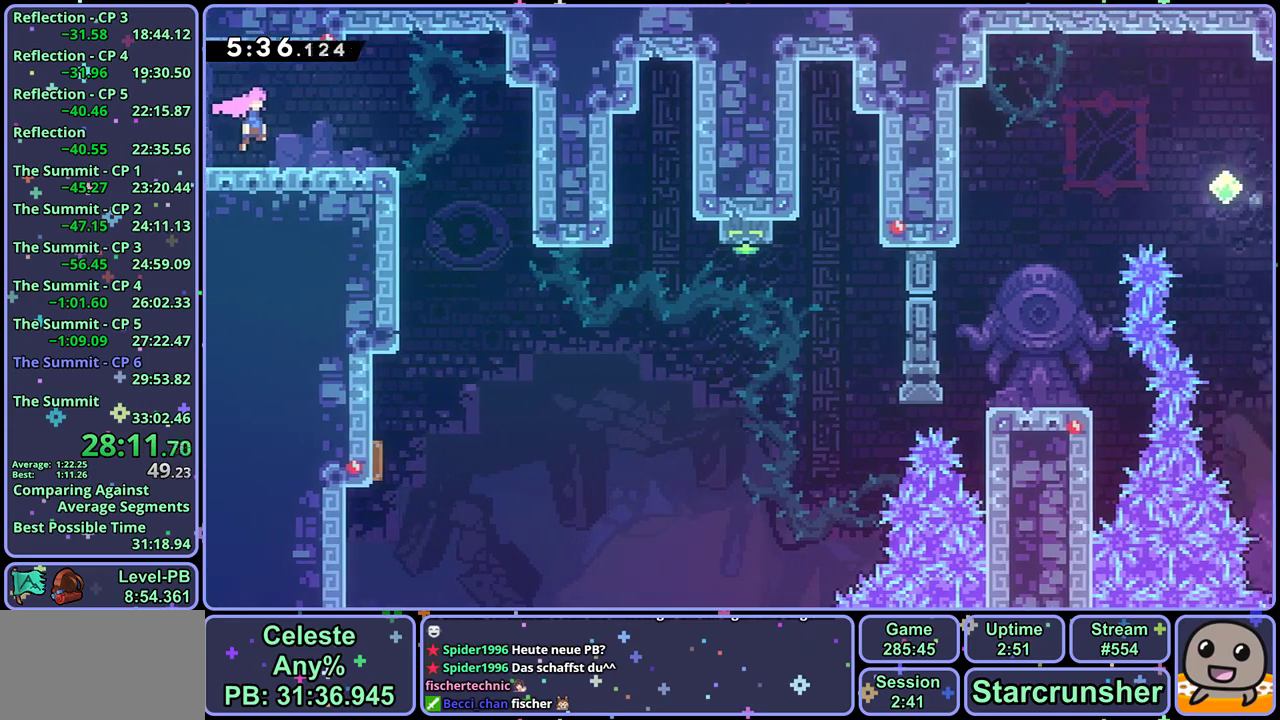
{"buttons": [], "left_stick": "down-right", "events": []}